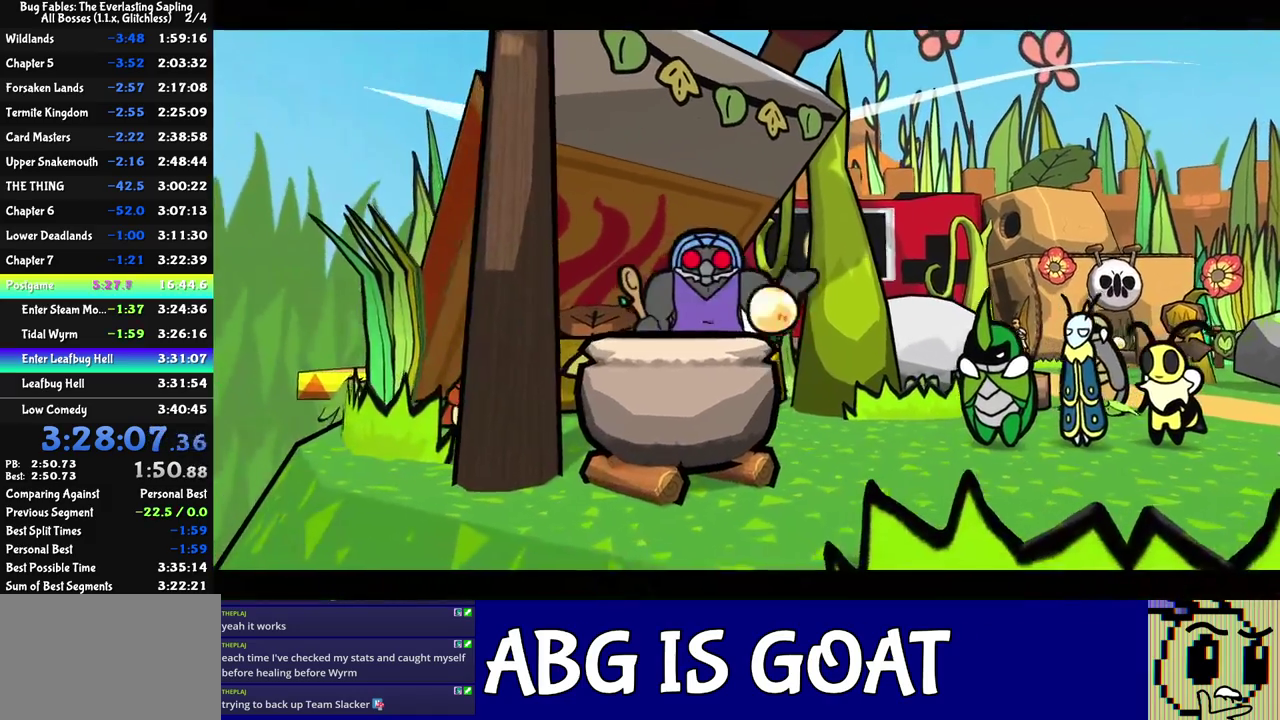
Gameplay with a controller (Nintendo layout); each line is a JSON object with the inputs held at the frame after it. "events" lists button and stick changes between this image and that frame as [ms after this image, input, new state], when the widget could be followed in between. Not read: A B L1 L3 R1 R3.
{"buttons": ["C_RIGHT"], "left_stick": "center", "events": []}
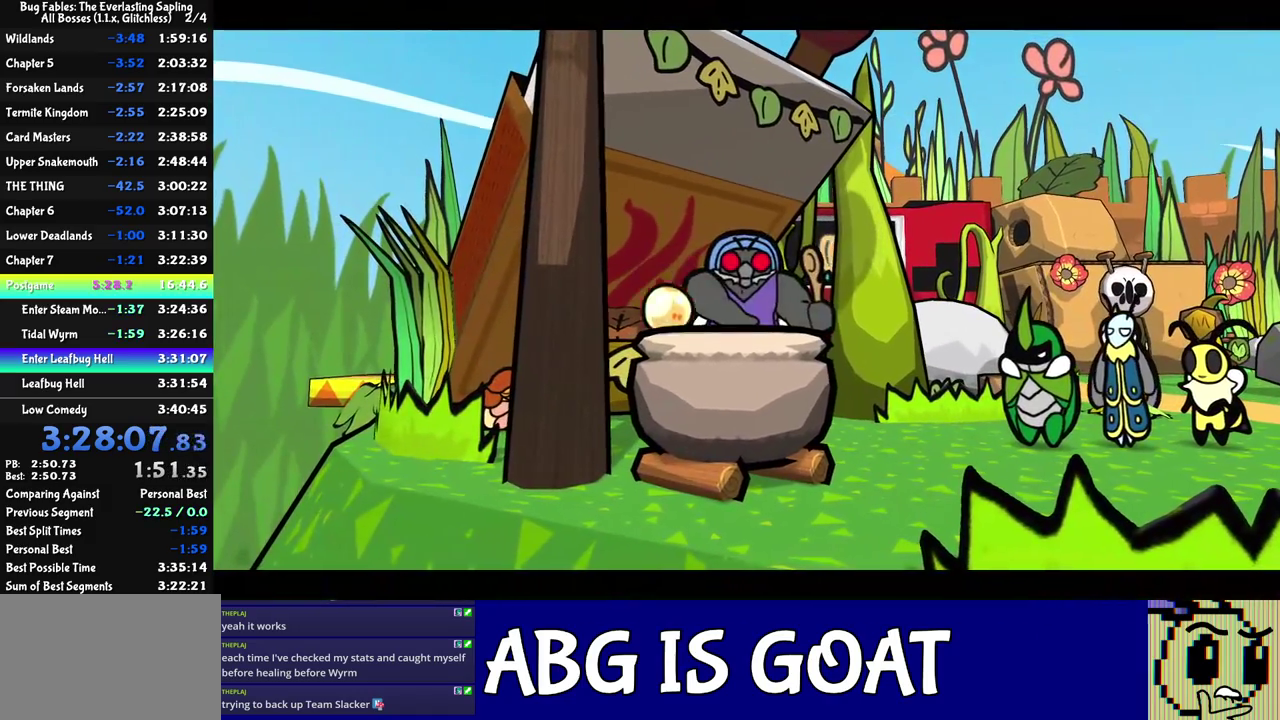
{"buttons": ["C_RIGHT"], "left_stick": "center", "events": []}
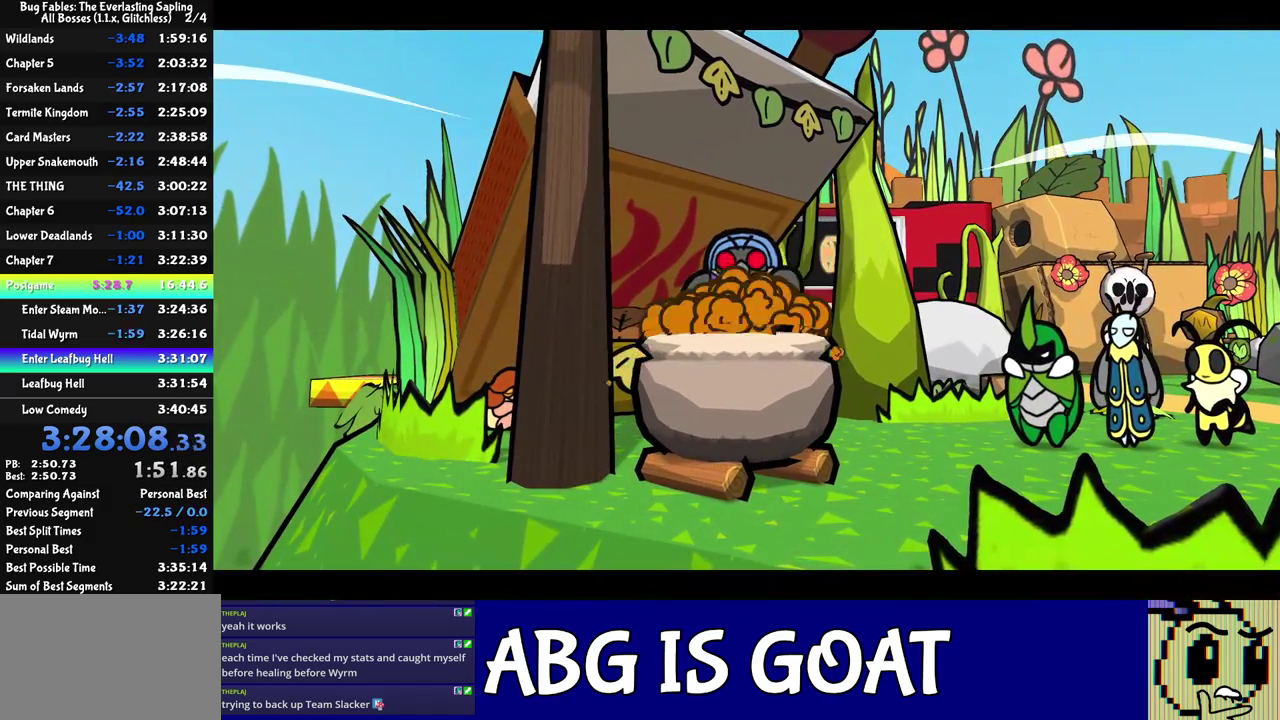
{"buttons": ["C_RIGHT"], "left_stick": "center", "events": []}
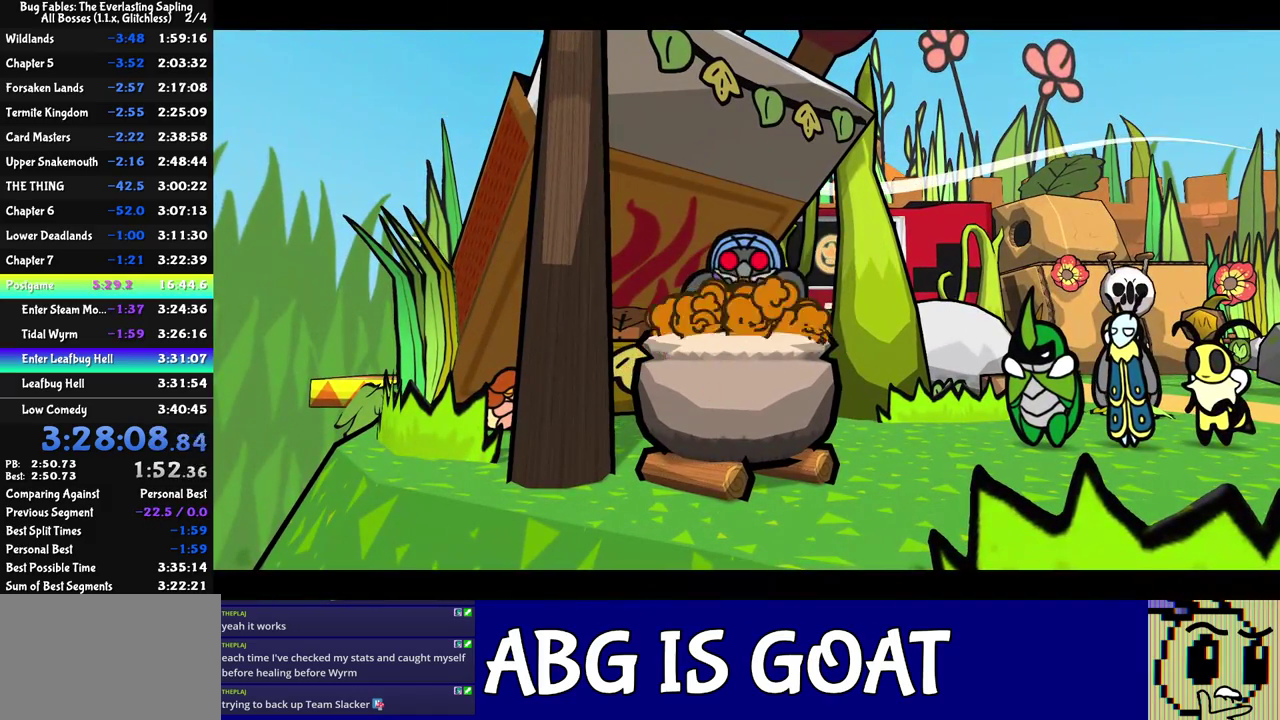
{"buttons": ["C_RIGHT"], "left_stick": "center", "events": []}
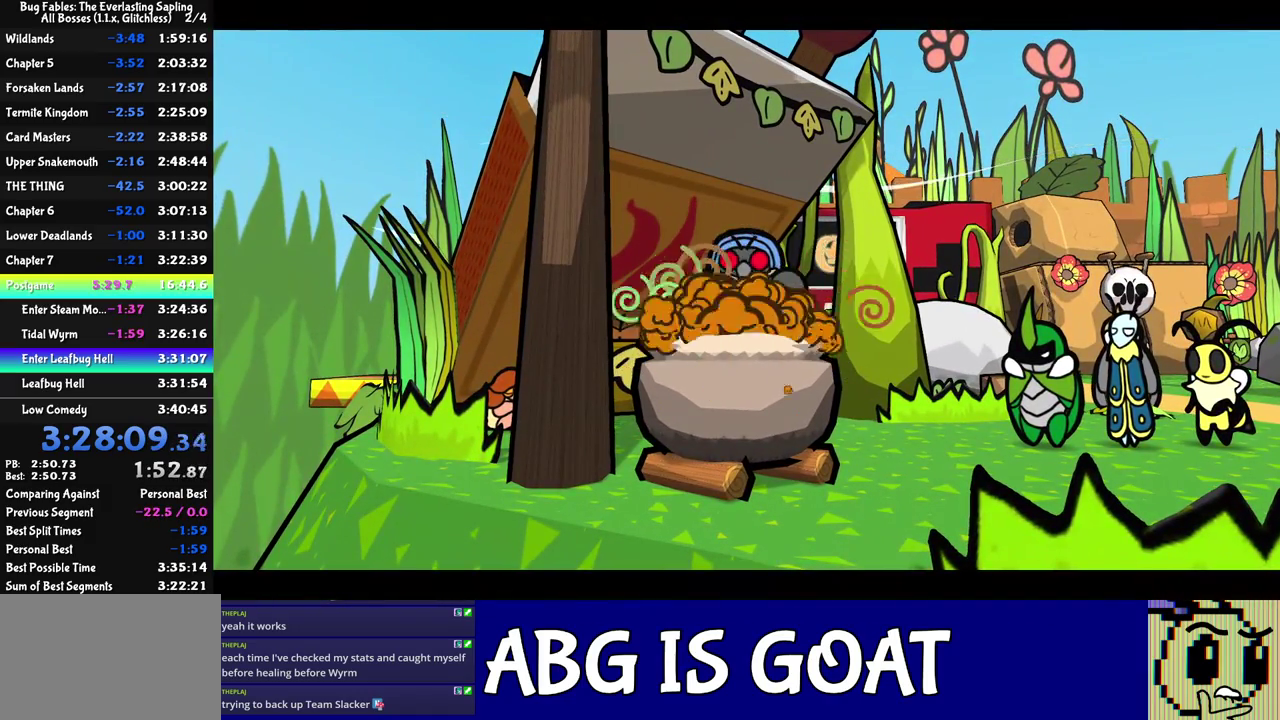
{"buttons": ["C_RIGHT"], "left_stick": "center", "events": []}
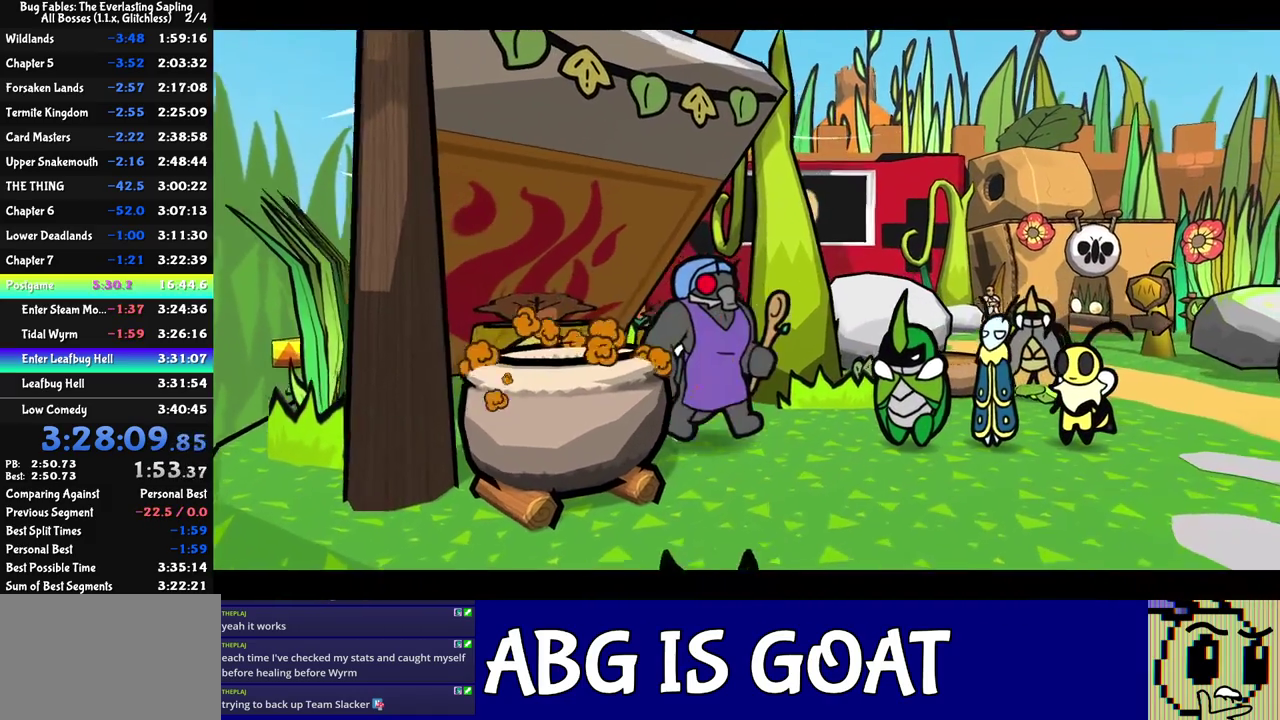
{"buttons": ["C_RIGHT"], "left_stick": "right", "events": [[150, "left_stick", "right"]]}
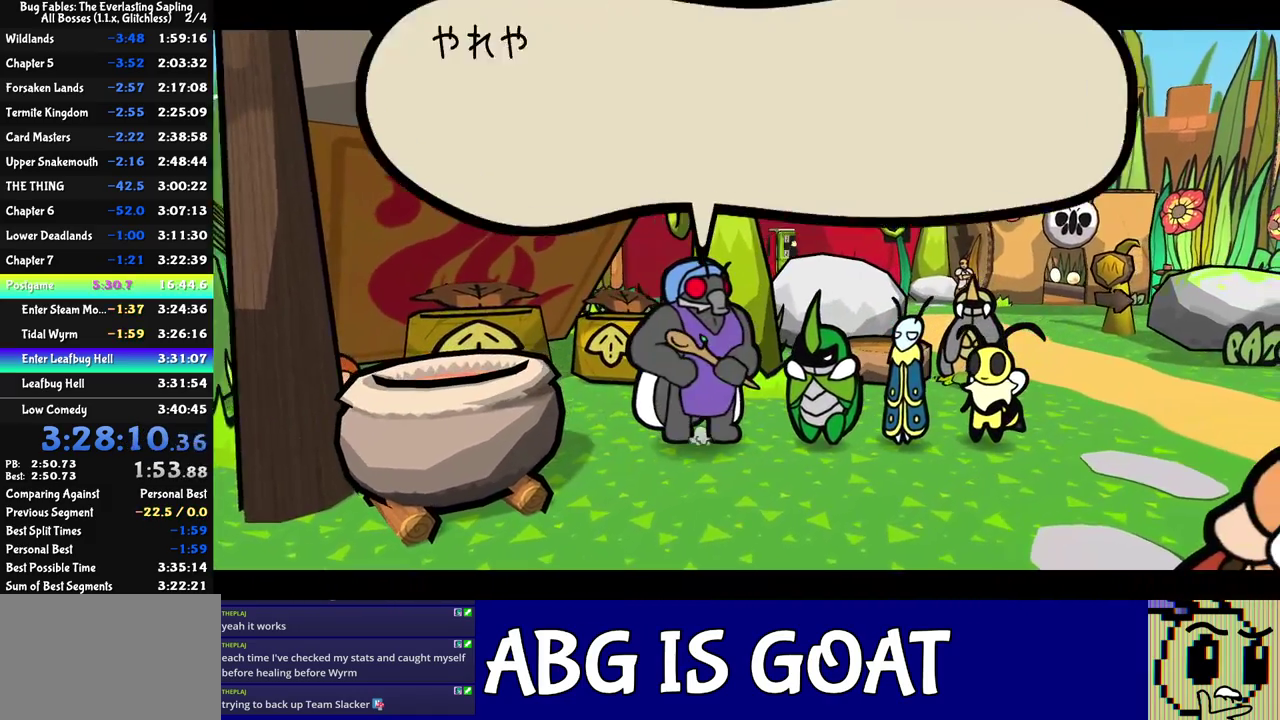
{"buttons": ["C_RIGHT"], "left_stick": "right", "events": []}
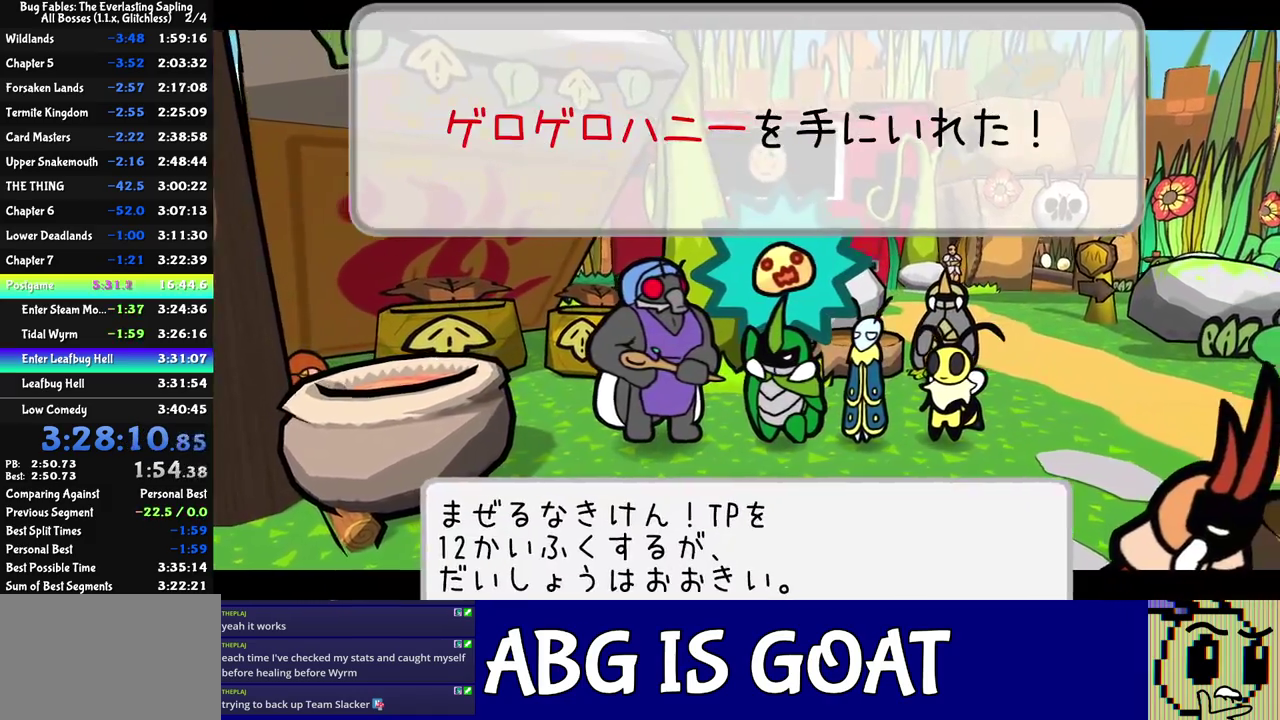
{"buttons": ["C_RIGHT"], "left_stick": "right", "events": []}
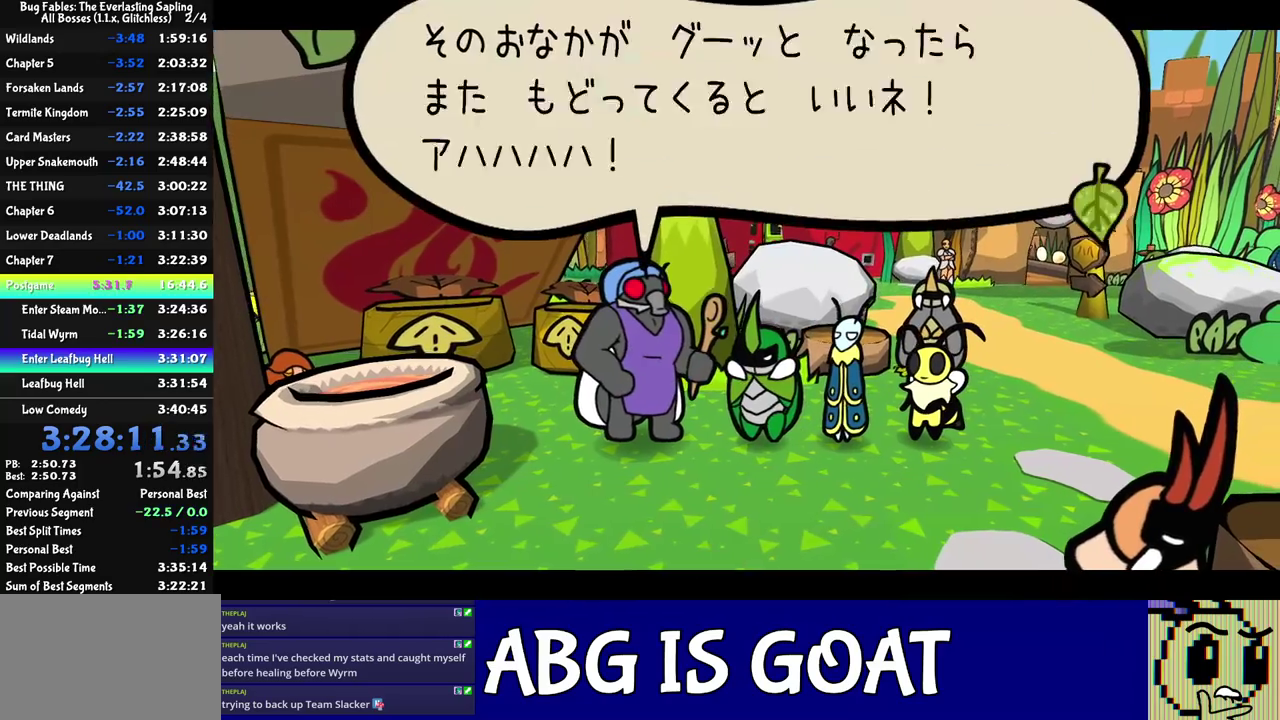
{"buttons": [], "left_stick": "right", "events": [[217, "C_RIGHT", "up"]]}
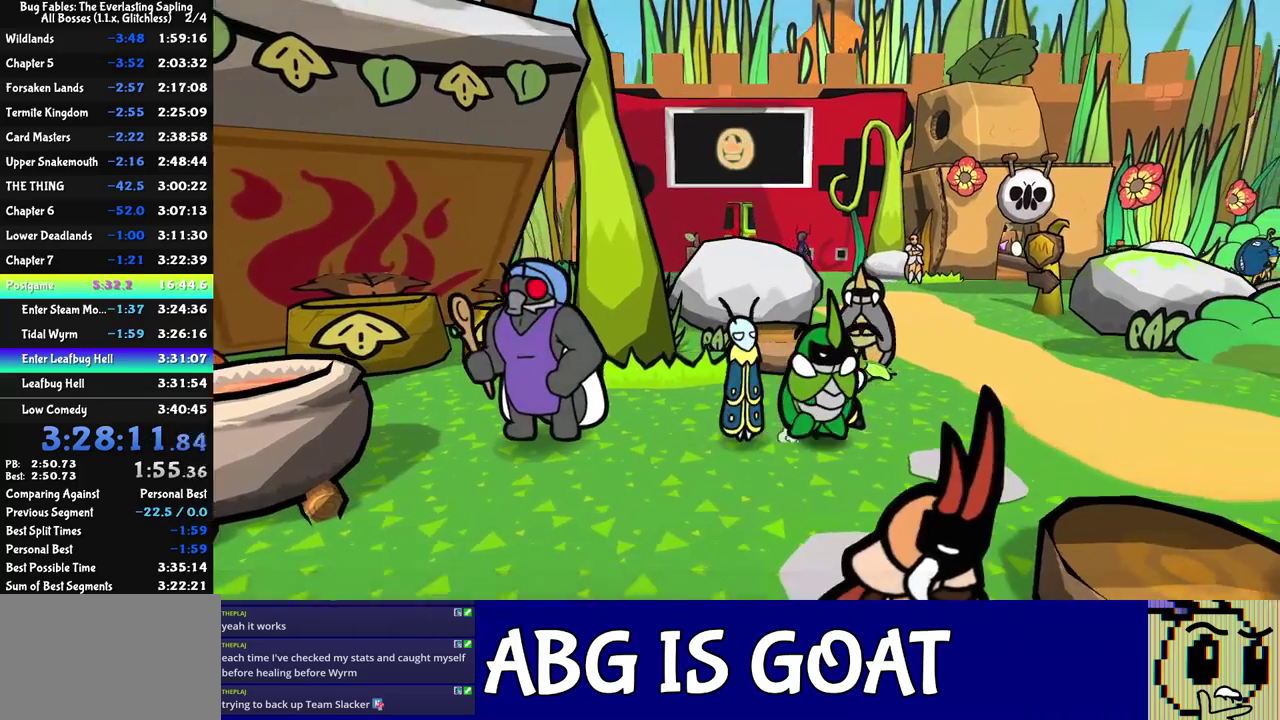
{"buttons": [], "left_stick": "center", "events": [[200, "left_stick", "center"]]}
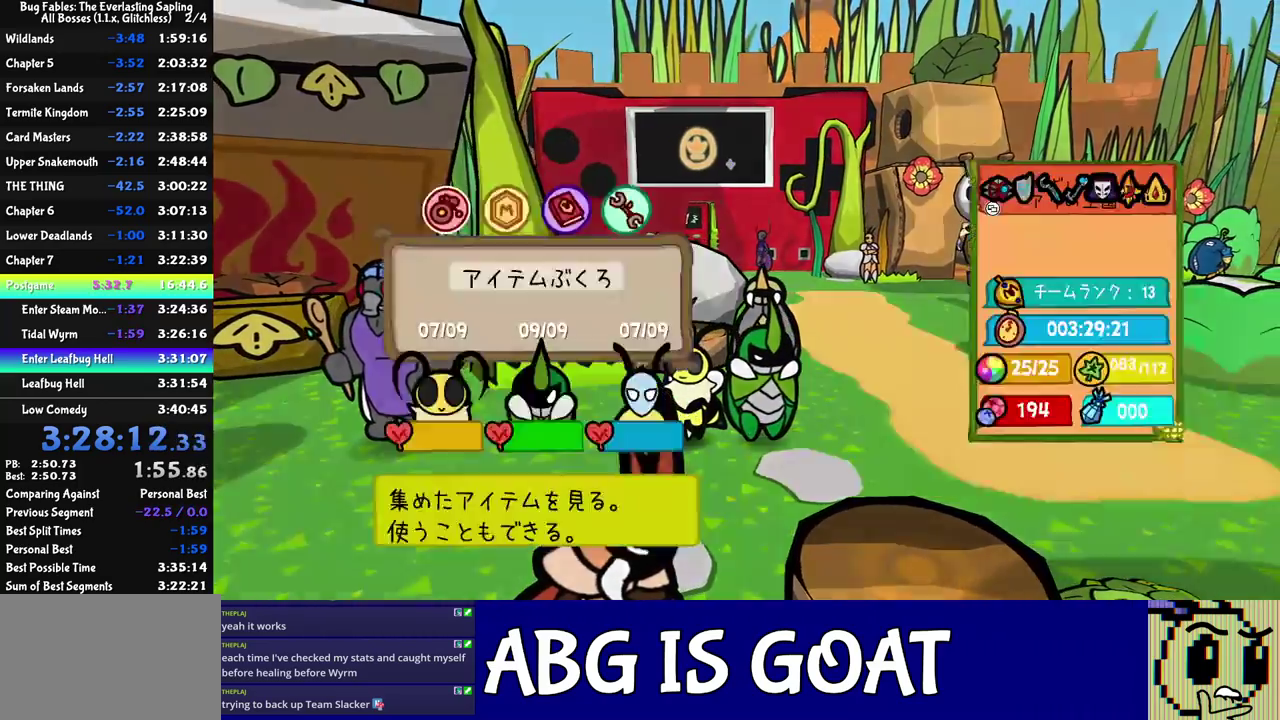
{"buttons": [], "left_stick": "center", "events": []}
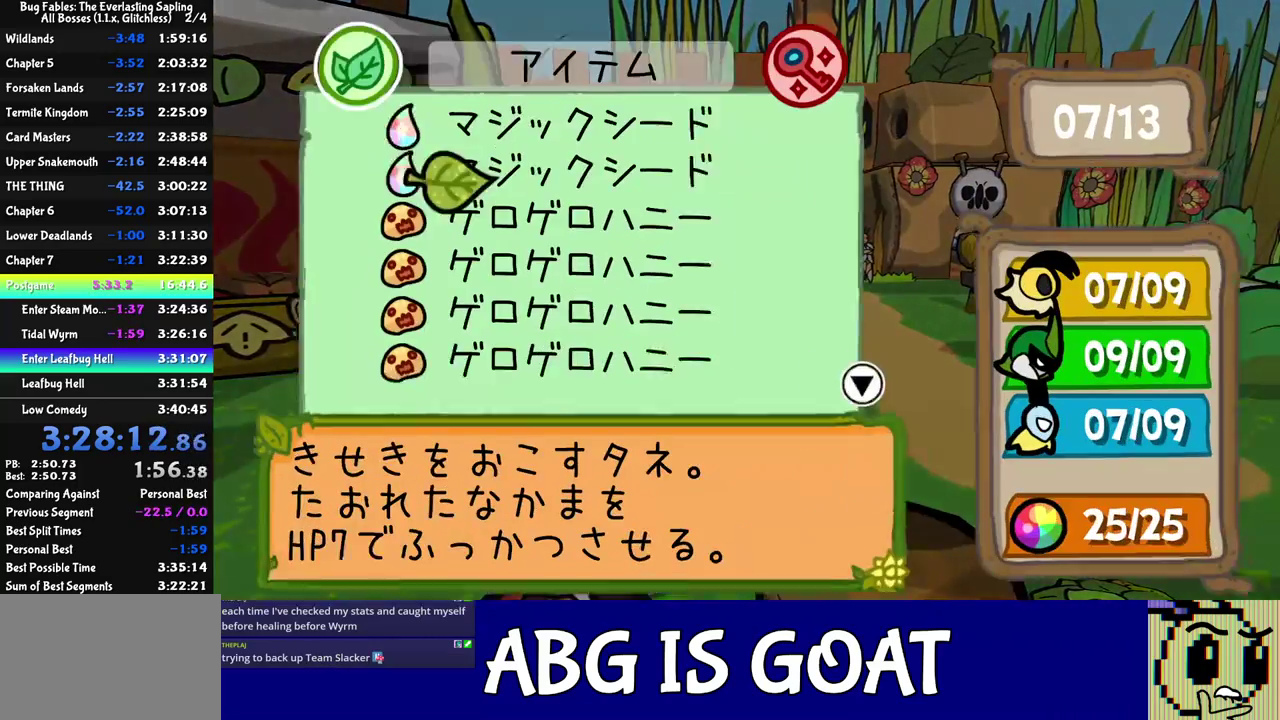
{"buttons": ["DPAD_UP"], "left_stick": "center", "events": [[467, "DPAD_UP", "down"]]}
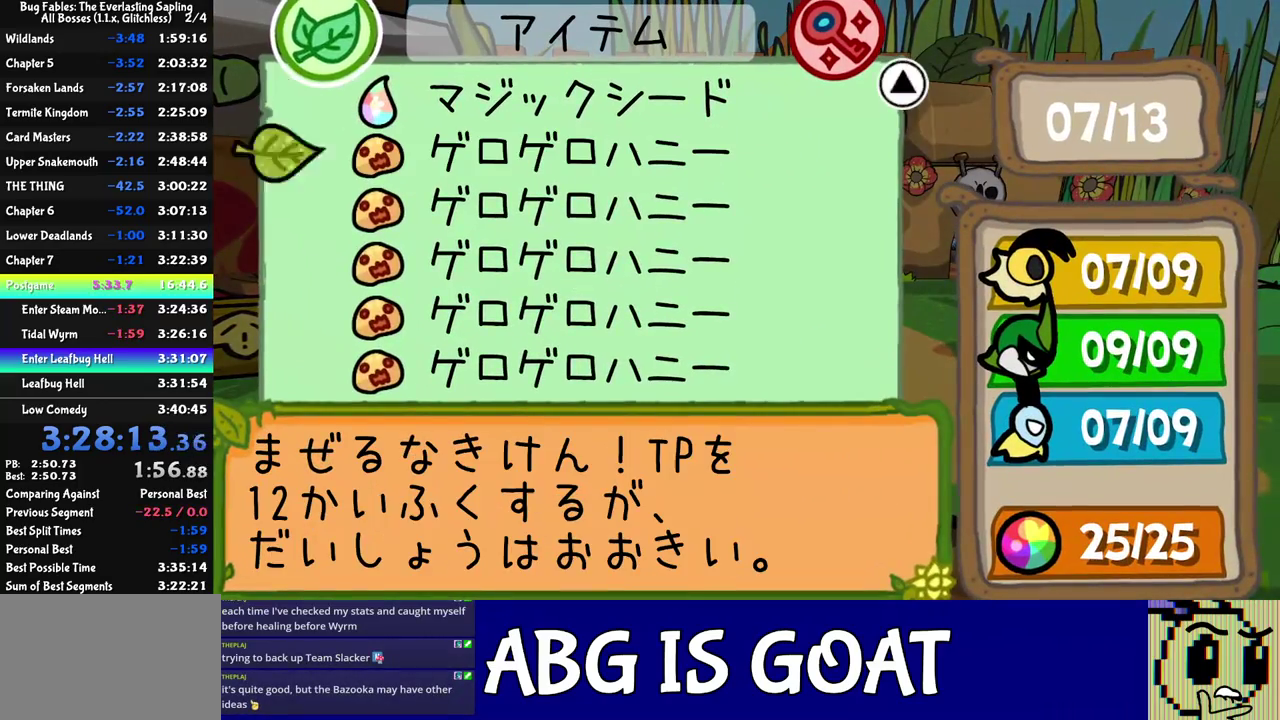
{"buttons": [], "left_stick": "center", "events": [[67, "DPAD_UP", "up"]]}
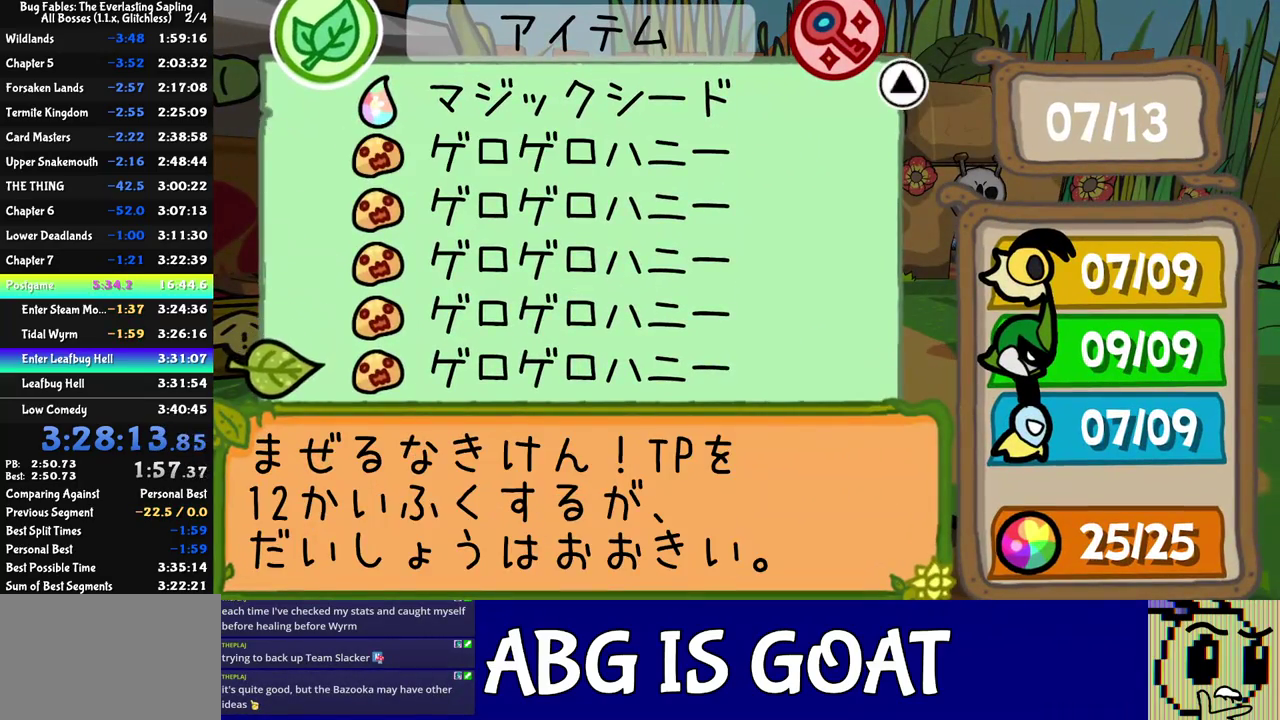
{"buttons": ["DPAD_UP"], "left_stick": "center", "events": [[167, "DPAD_DOWN", "down"], [283, "DPAD_DOWN", "up"], [450, "DPAD_UP", "down"]]}
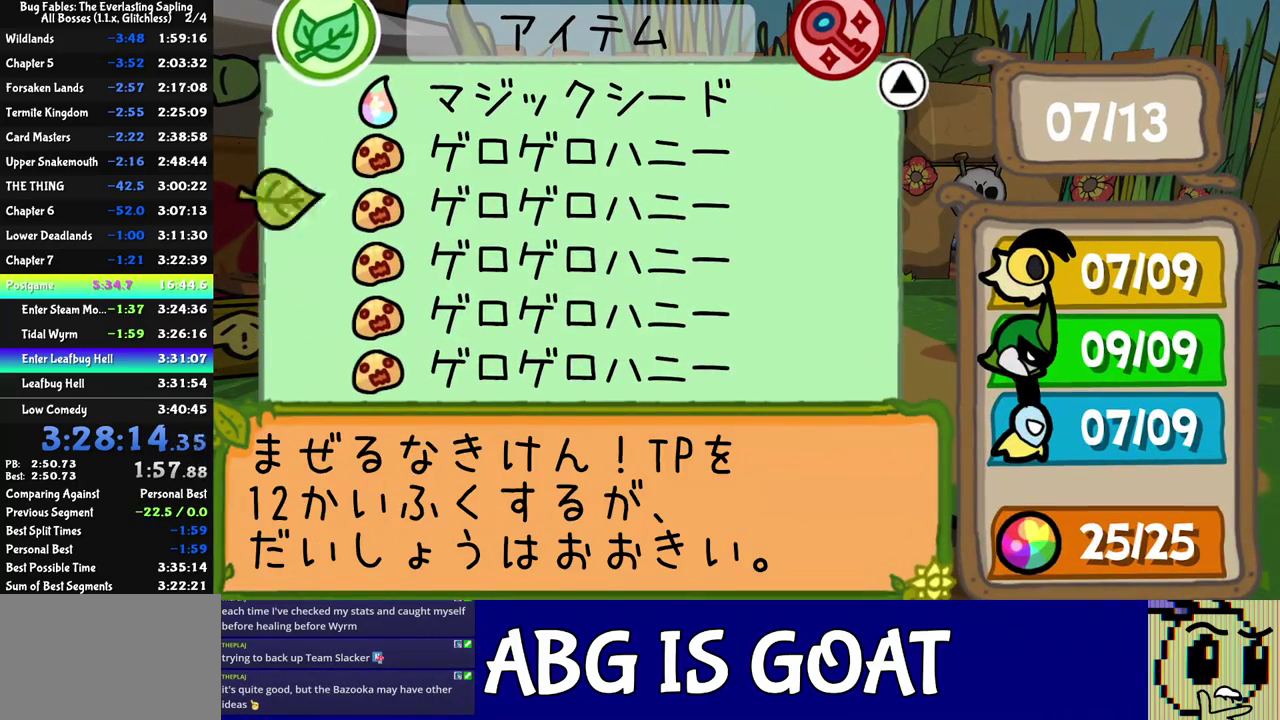
{"buttons": ["DPAD_DOWN"], "left_stick": "center", "events": [[50, "DPAD_UP", "up"], [467, "DPAD_DOWN", "down"]]}
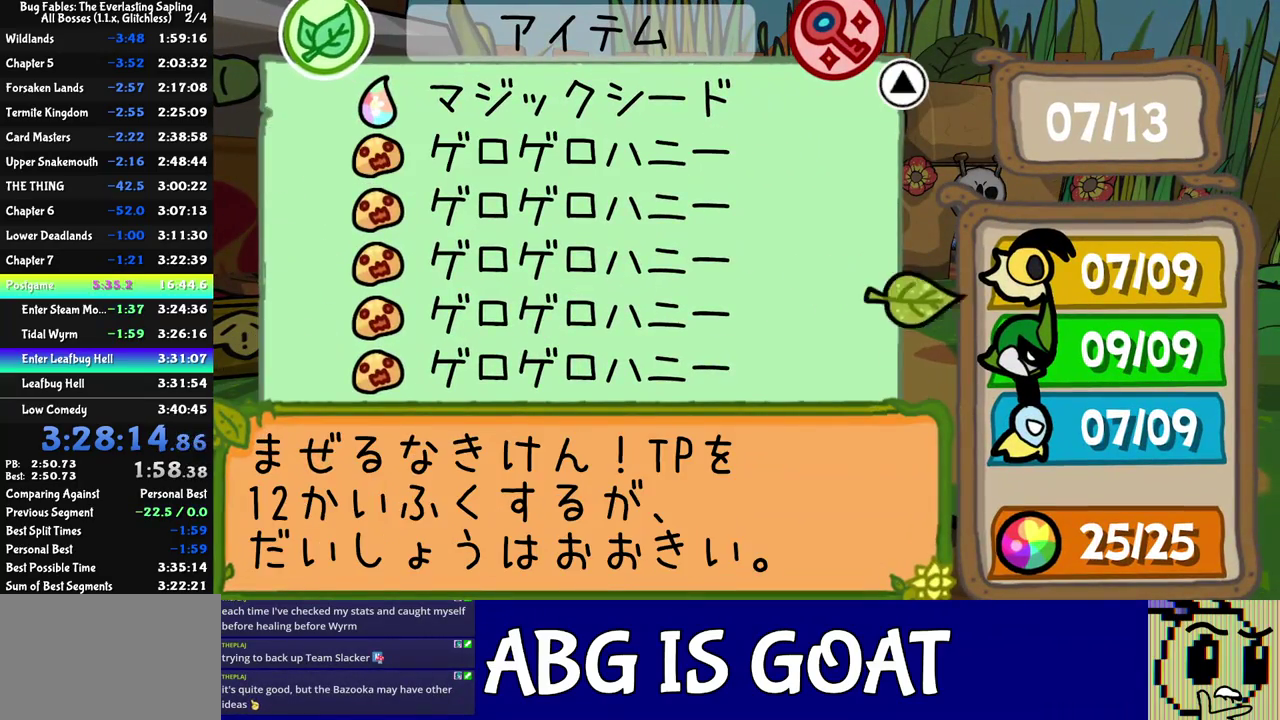
{"buttons": [], "left_stick": "center", "events": [[67, "DPAD_DOWN", "up"]]}
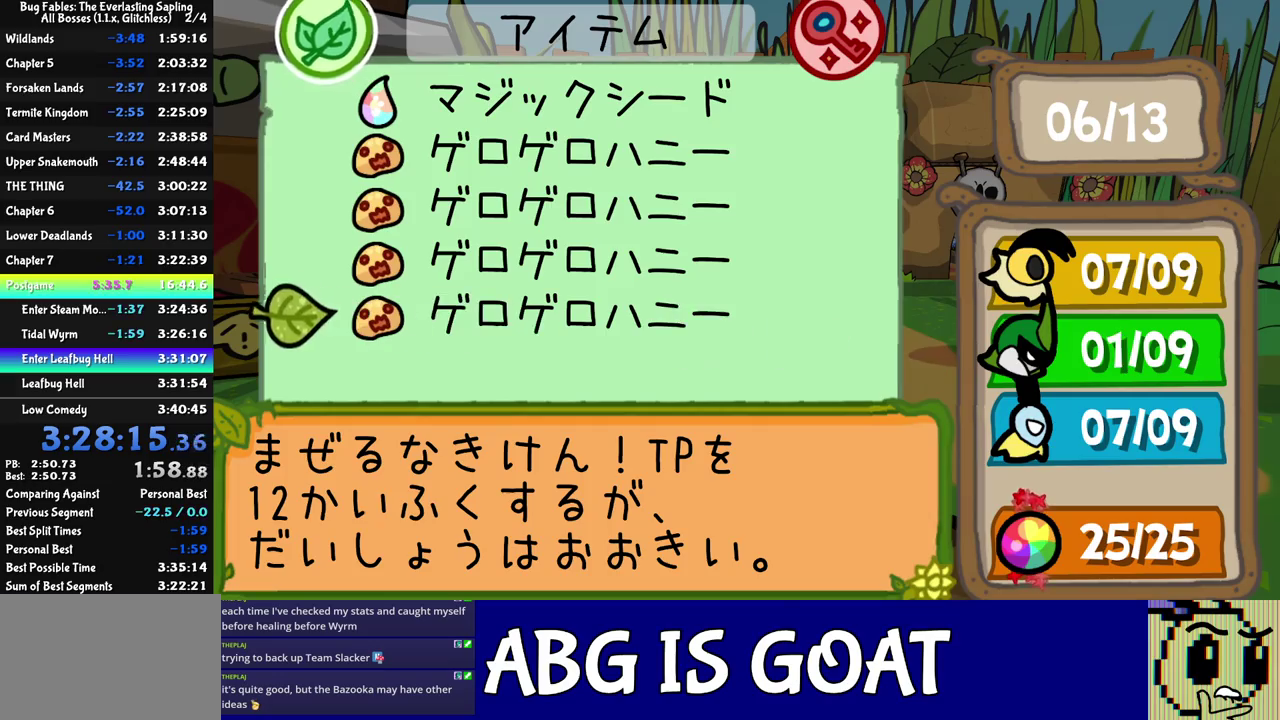
{"buttons": [], "left_stick": "center", "events": [[333, "C_RIGHT", "down"], [400, "C_RIGHT", "up"]]}
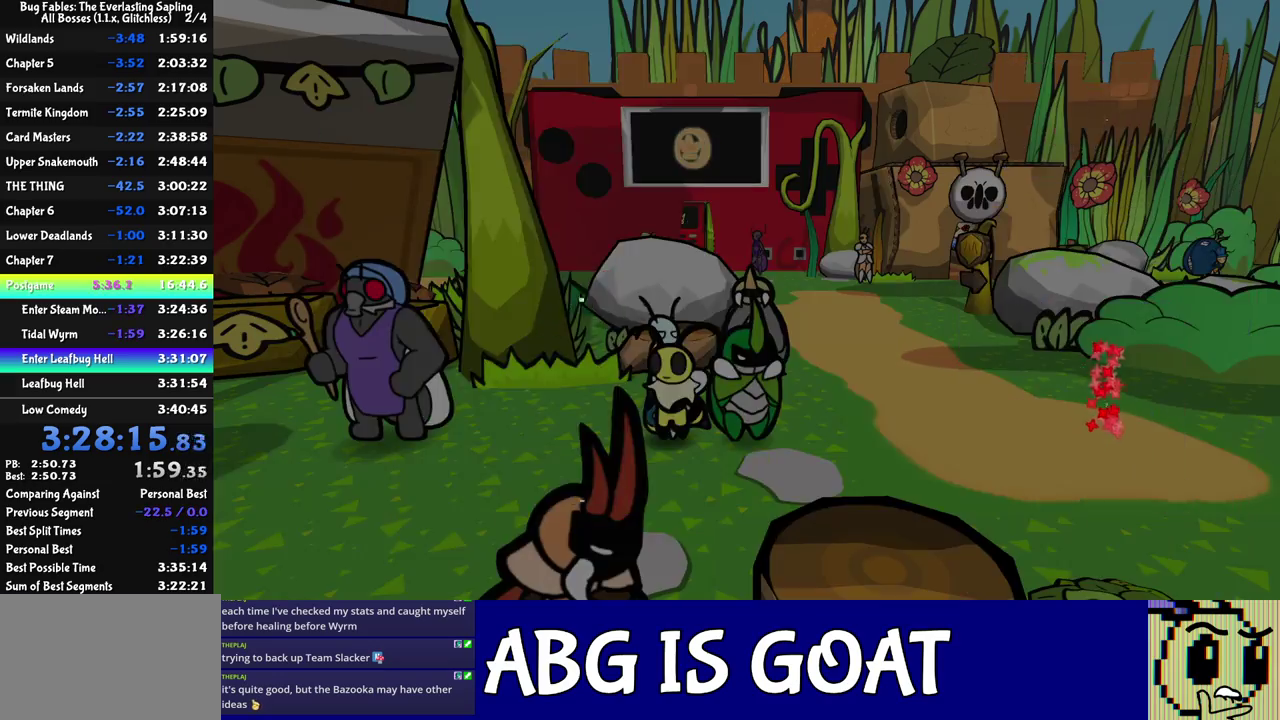
{"buttons": [], "left_stick": "center", "events": []}
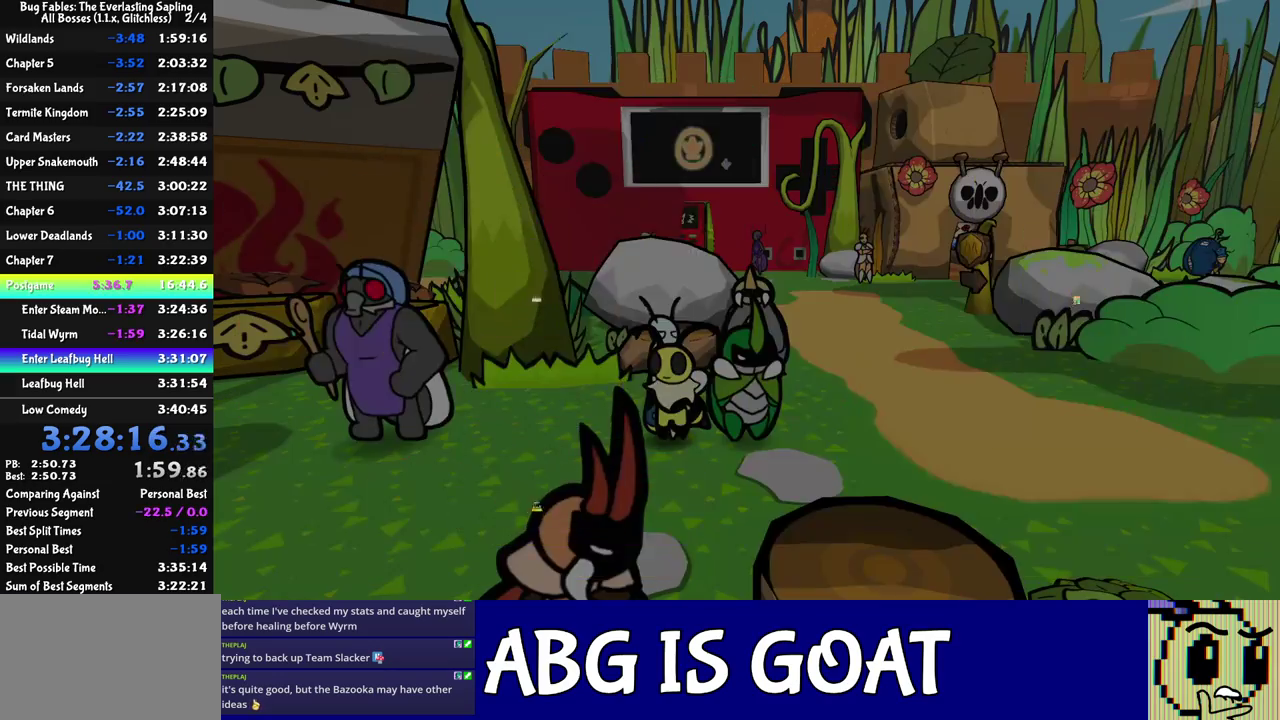
{"buttons": [], "left_stick": "center", "events": [[300, "DPAD_RIGHT", "down"], [417, "DPAD_RIGHT", "up"]]}
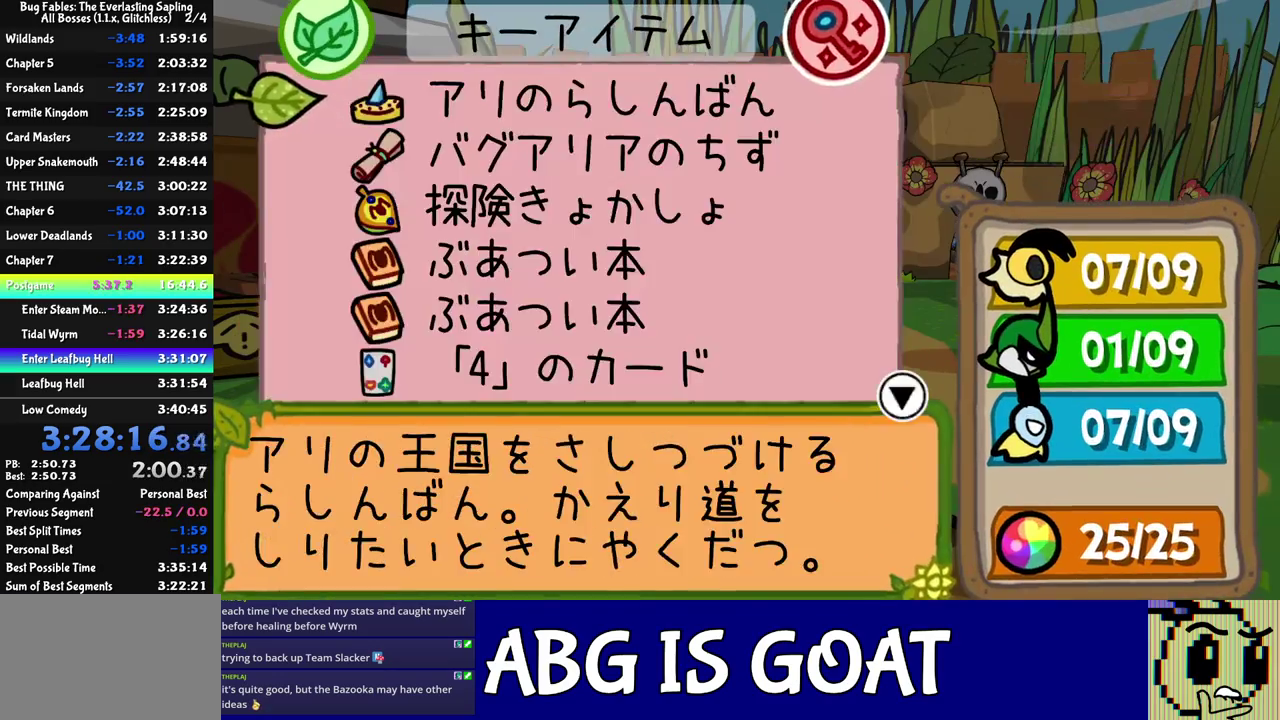
{"buttons": [], "left_stick": "center", "events": []}
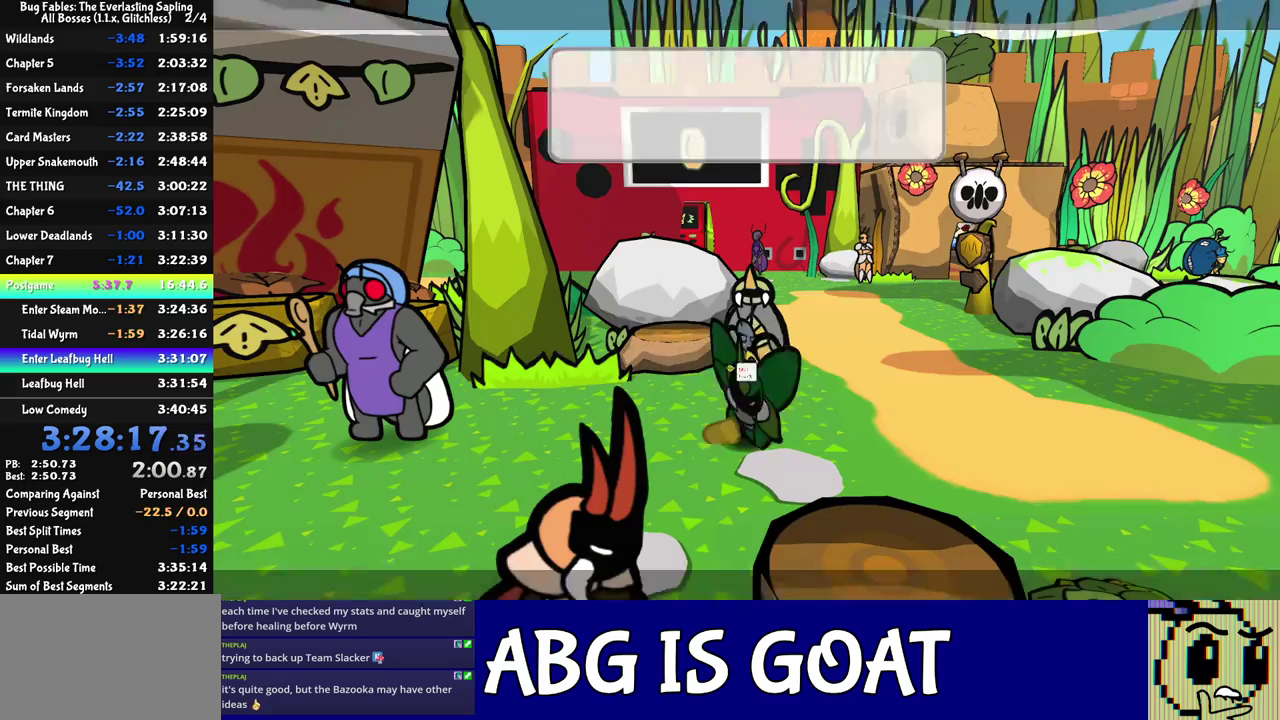
{"buttons": [], "left_stick": "center", "events": []}
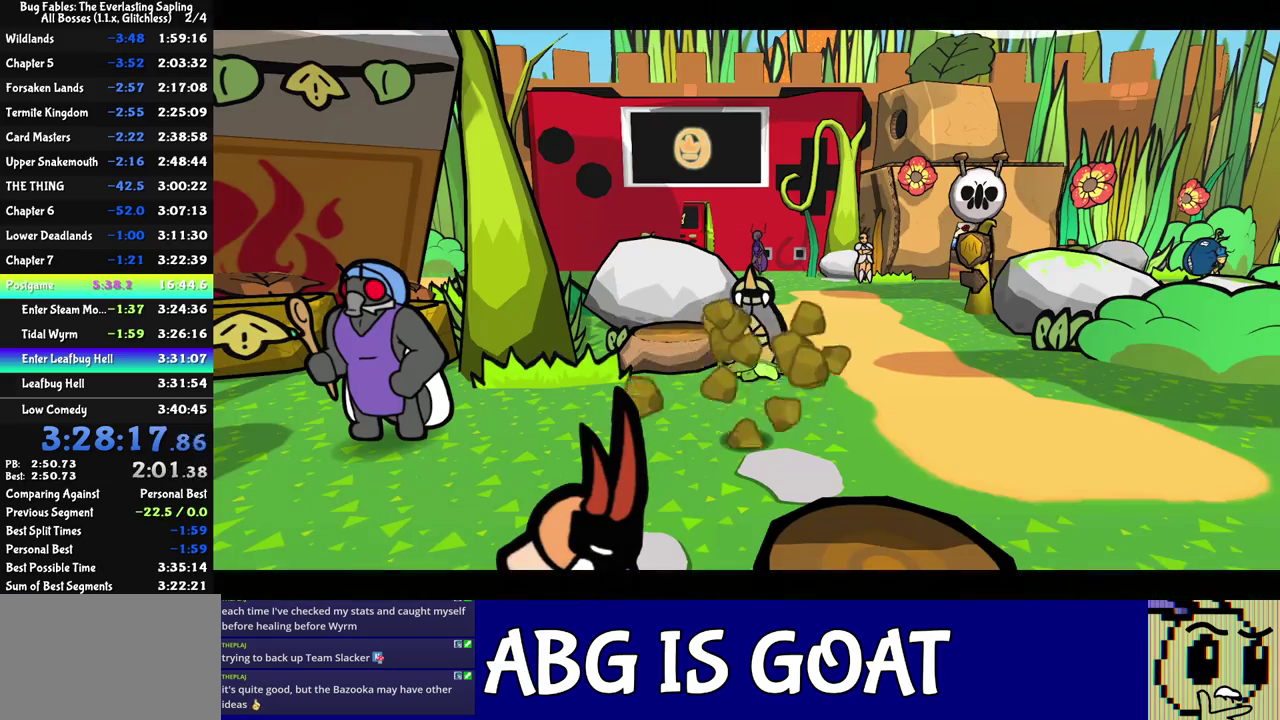
{"buttons": [], "left_stick": "center", "events": []}
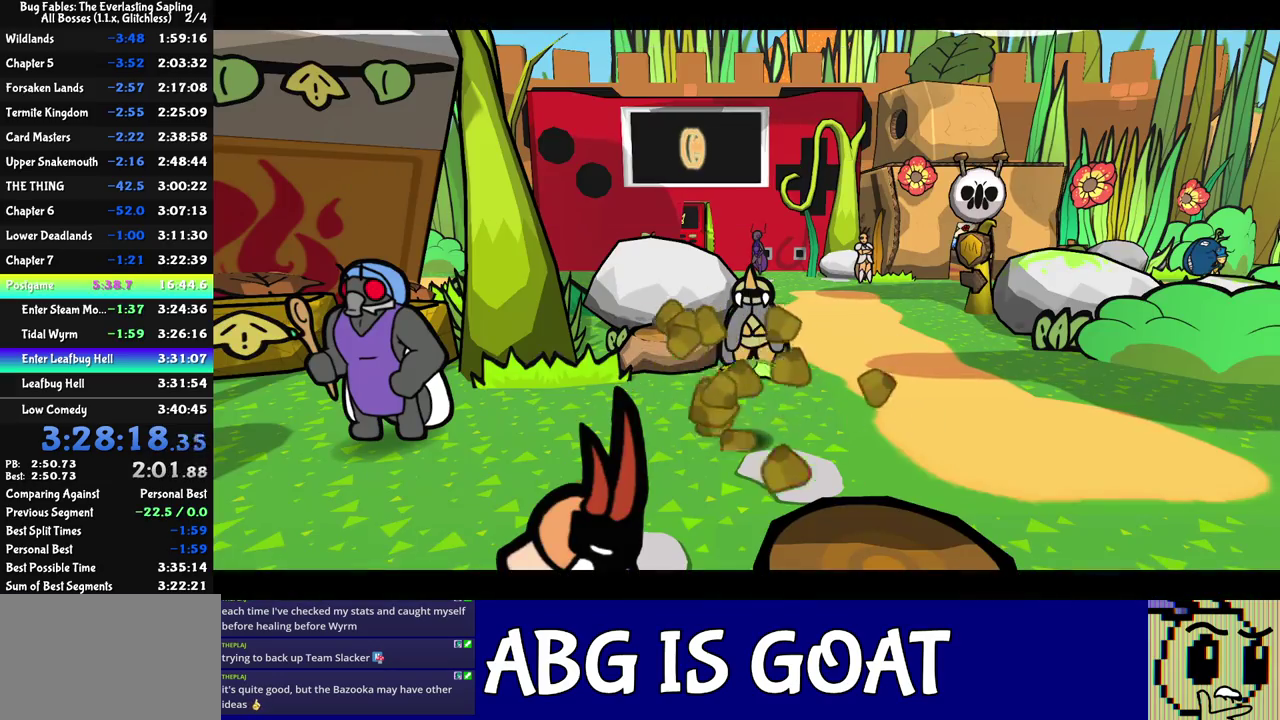
{"buttons": [], "left_stick": "center", "events": []}
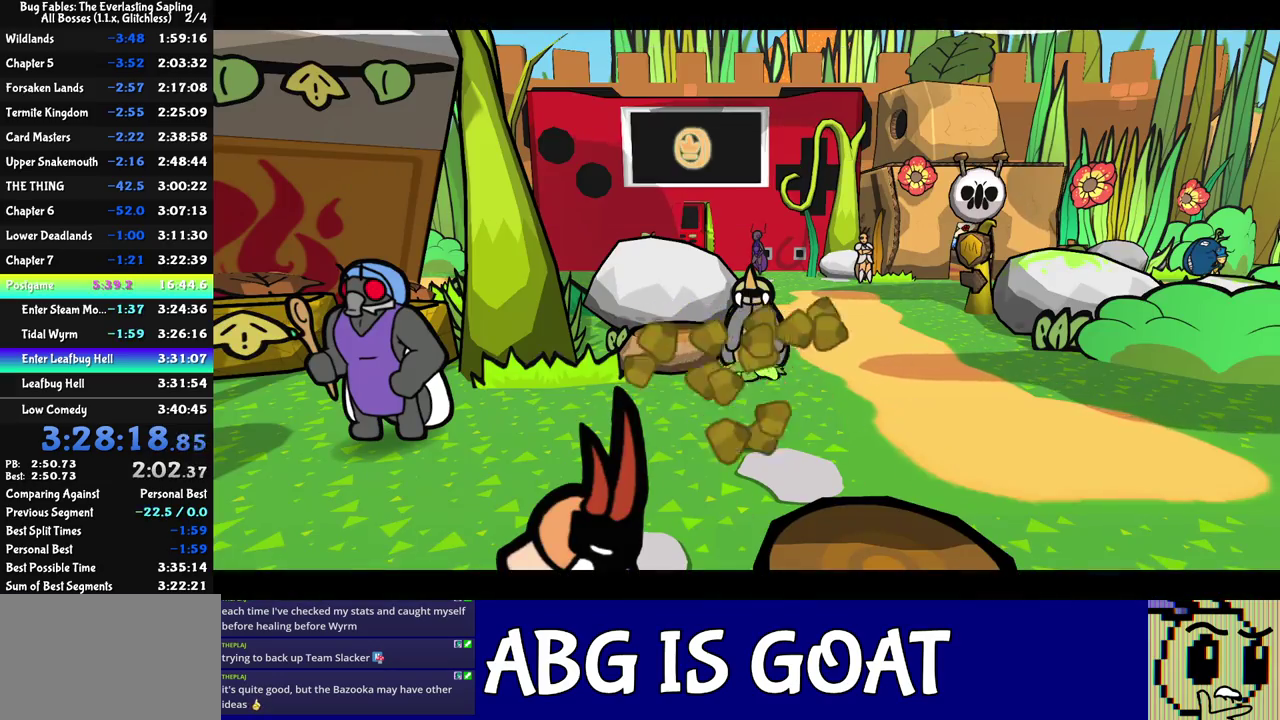
{"buttons": [], "left_stick": "center", "events": []}
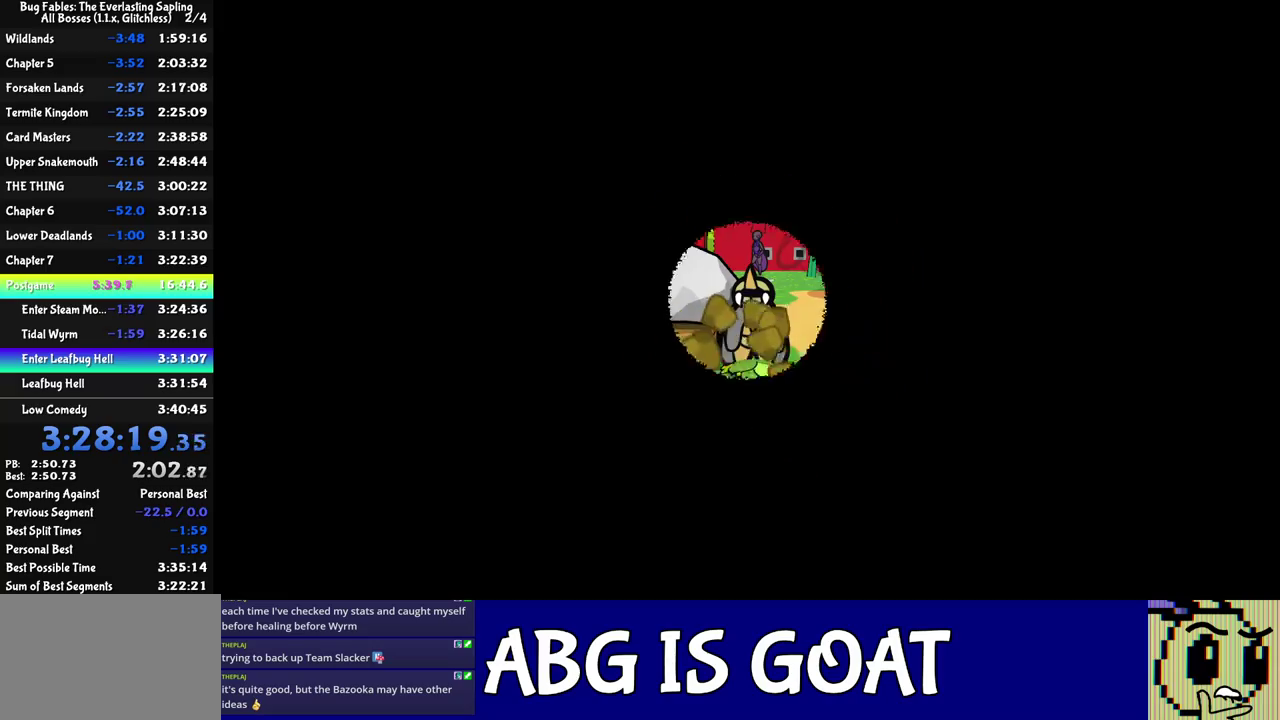
{"buttons": [], "left_stick": "center", "events": []}
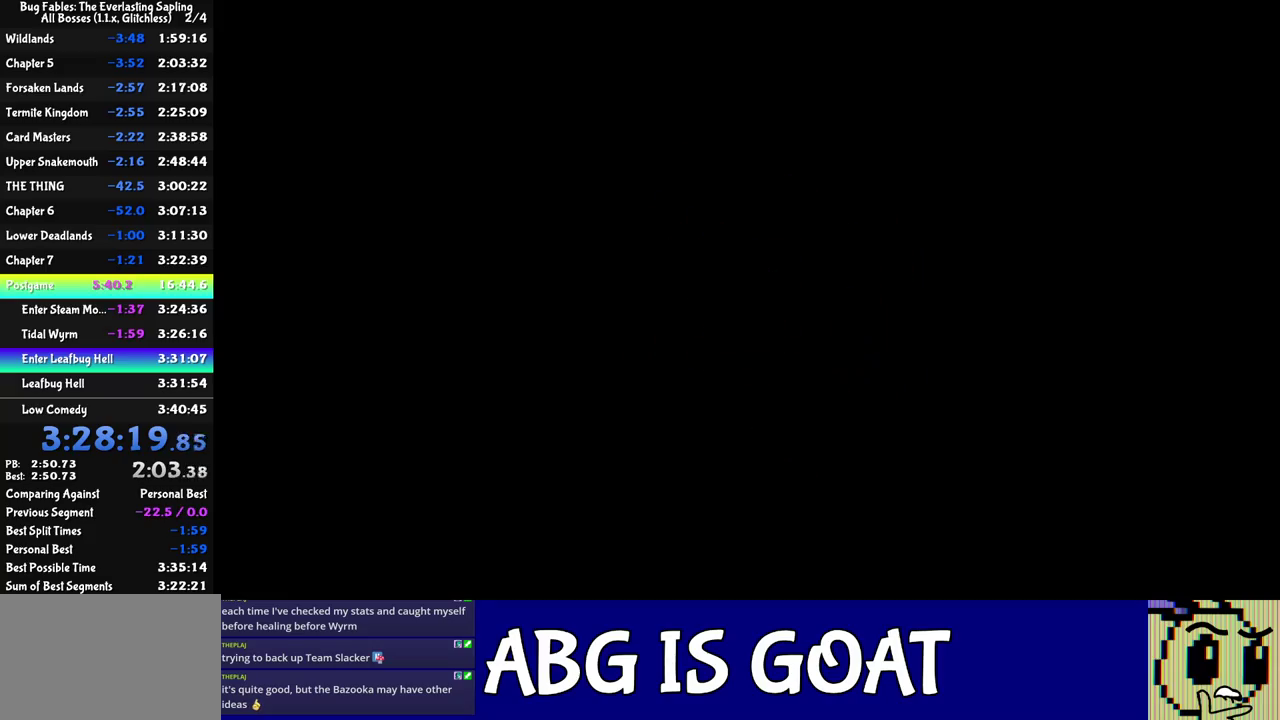
{"buttons": [], "left_stick": "right", "events": [[367, "left_stick", "right"]]}
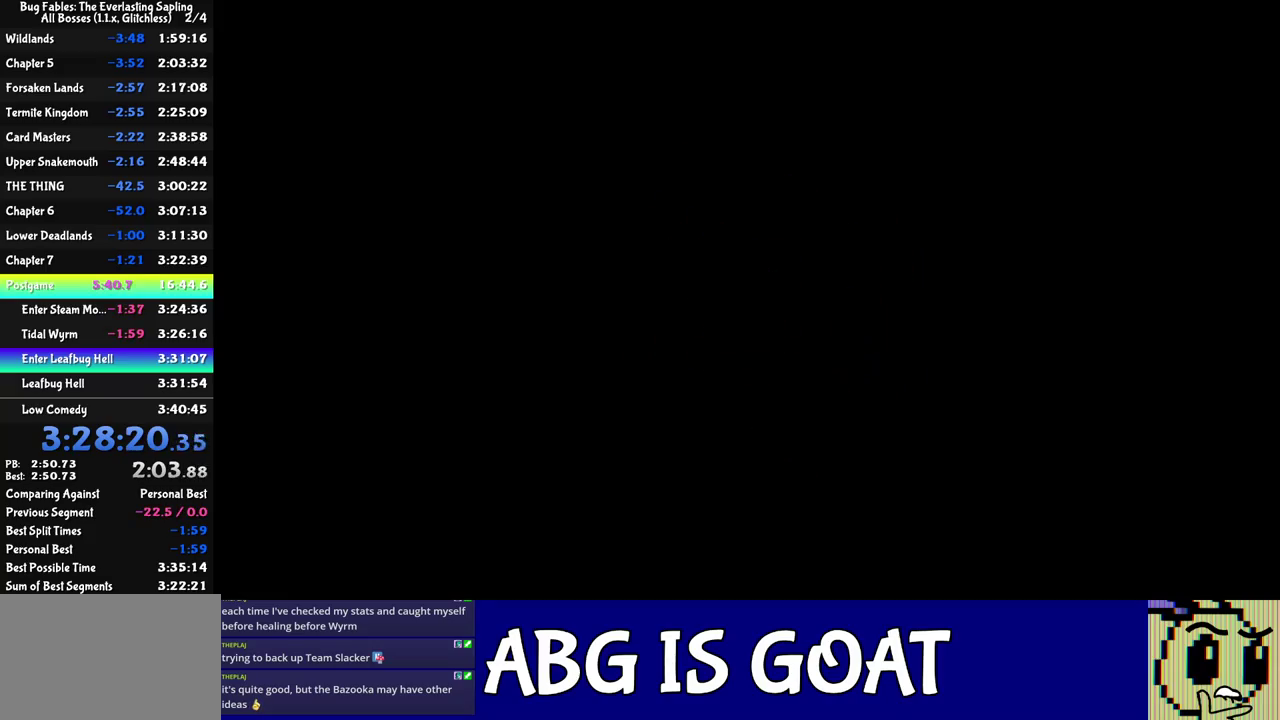
{"buttons": [], "left_stick": "right", "events": []}
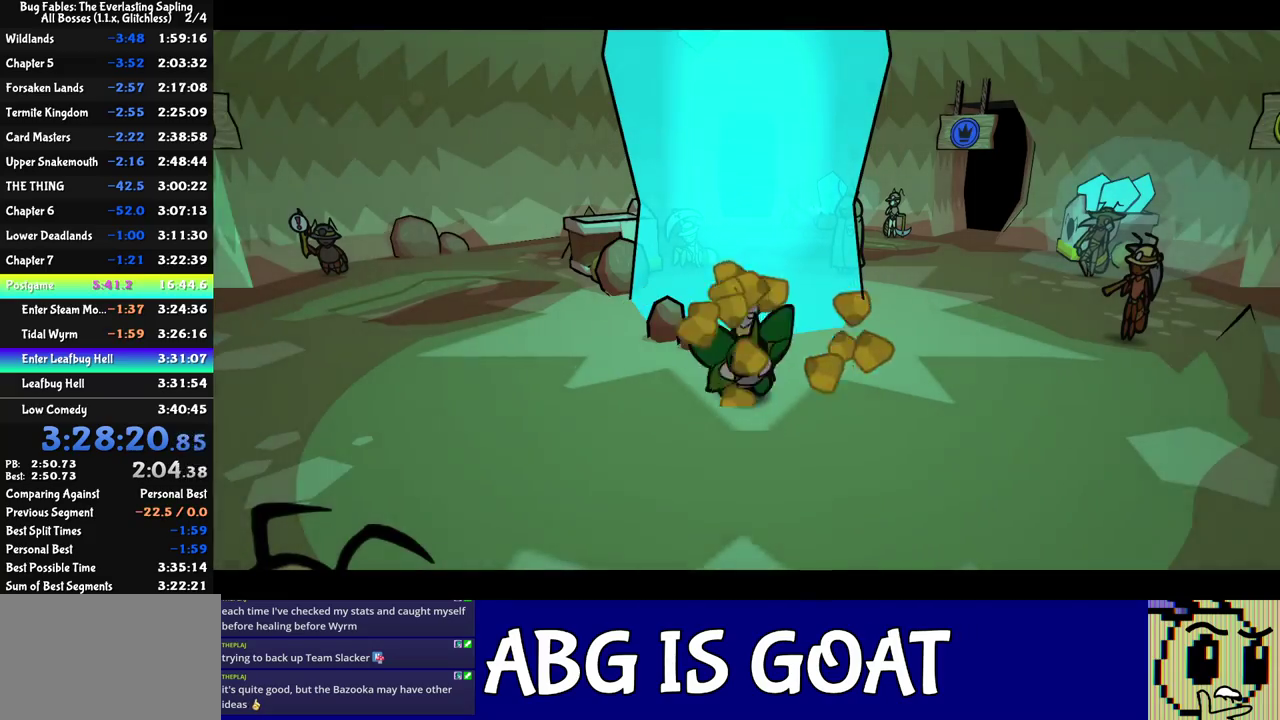
{"buttons": ["C_RIGHT"], "left_stick": "right", "events": [[333, "C_RIGHT", "down"], [383, "C_RIGHT", "up"], [450, "C_RIGHT", "down"]]}